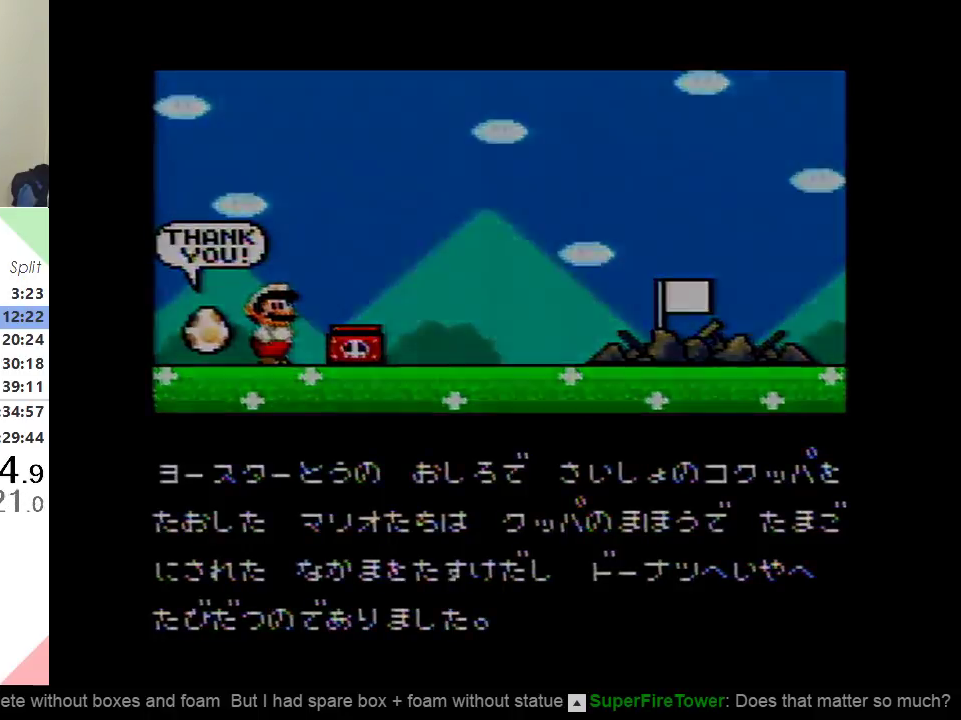
Gameplay with a controller (Nintendo layout); each line is a JSON object with the inputs held at the frame after it. "events" lists button and stick changes between this image and that frame as [ms after this image, input, new state], when the widget could be followed in between. Not read: L3 R3.
{"buttons": ["B"], "events": [[50, "B", "down"], [117, "B", "up"], [217, "B", "down"], [284, "B", "up"], [350, "B", "down"]]}
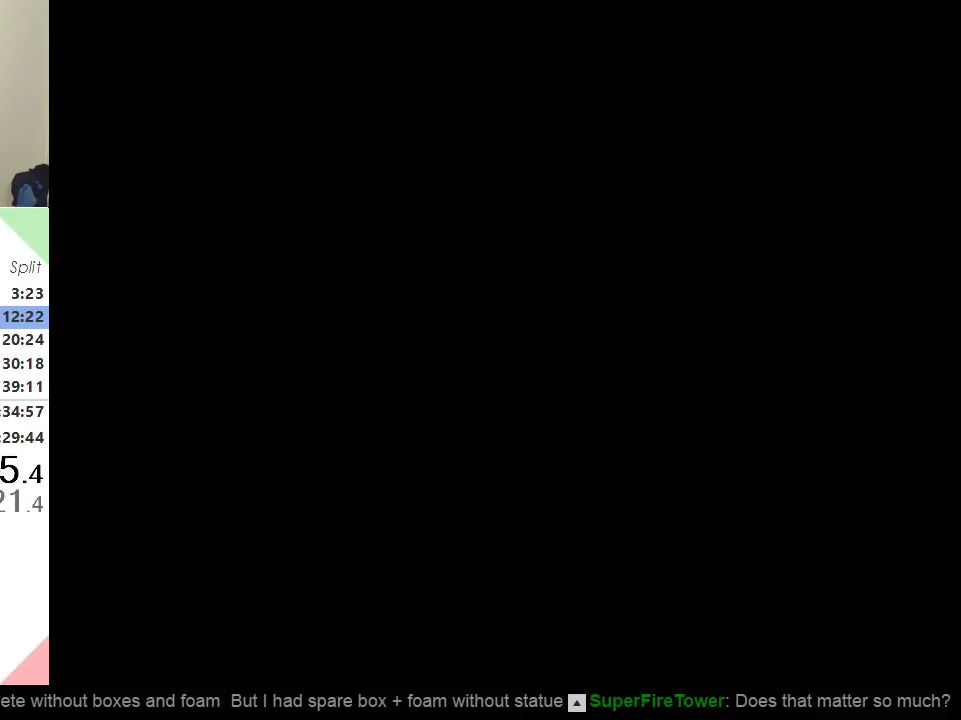
{"buttons": ["B"], "events": []}
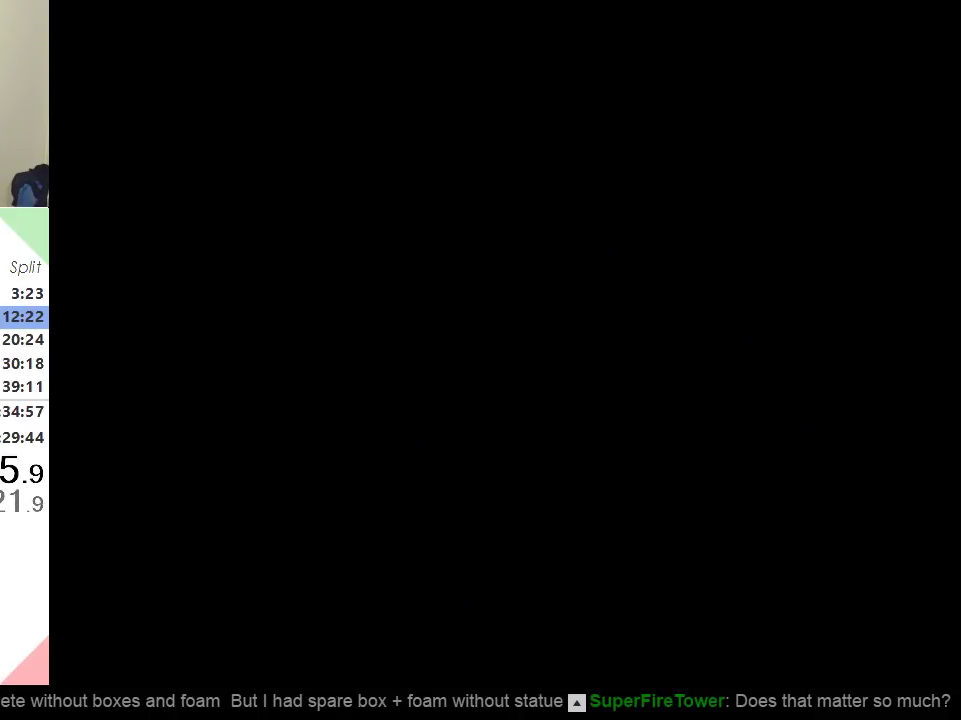
{"buttons": ["B"], "events": []}
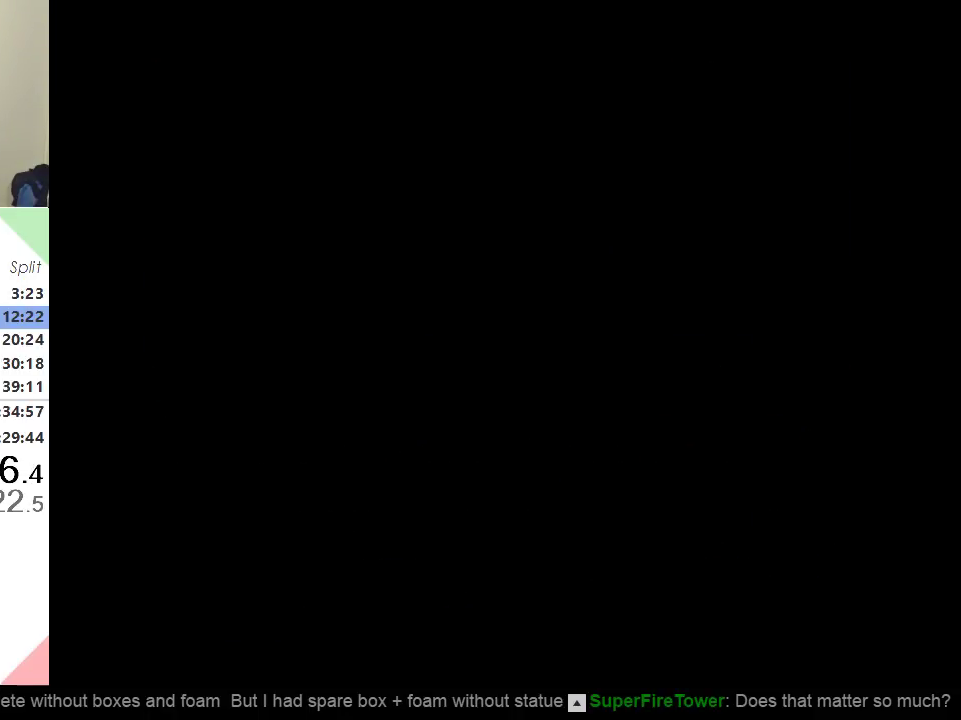
{"buttons": [], "events": [[33, "B", "up"]]}
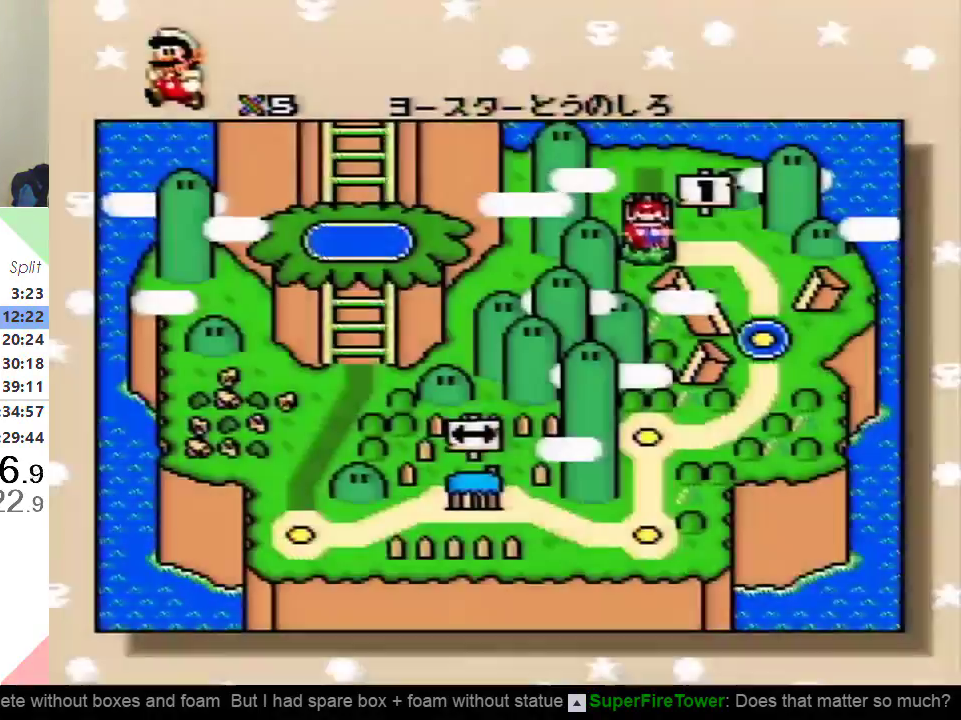
{"buttons": [], "events": []}
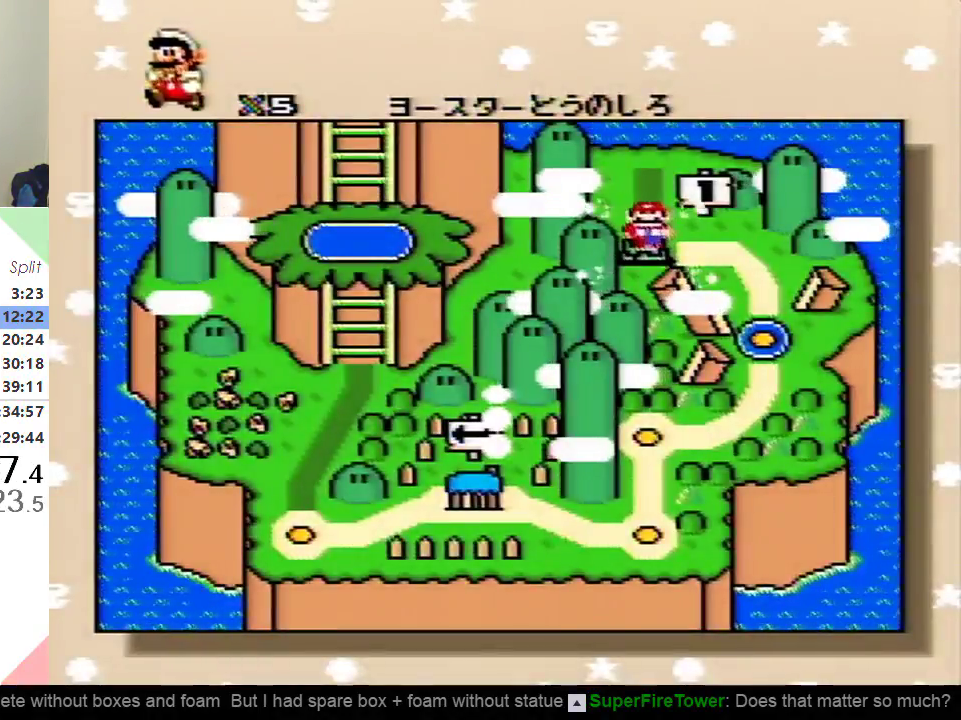
{"buttons": [], "events": []}
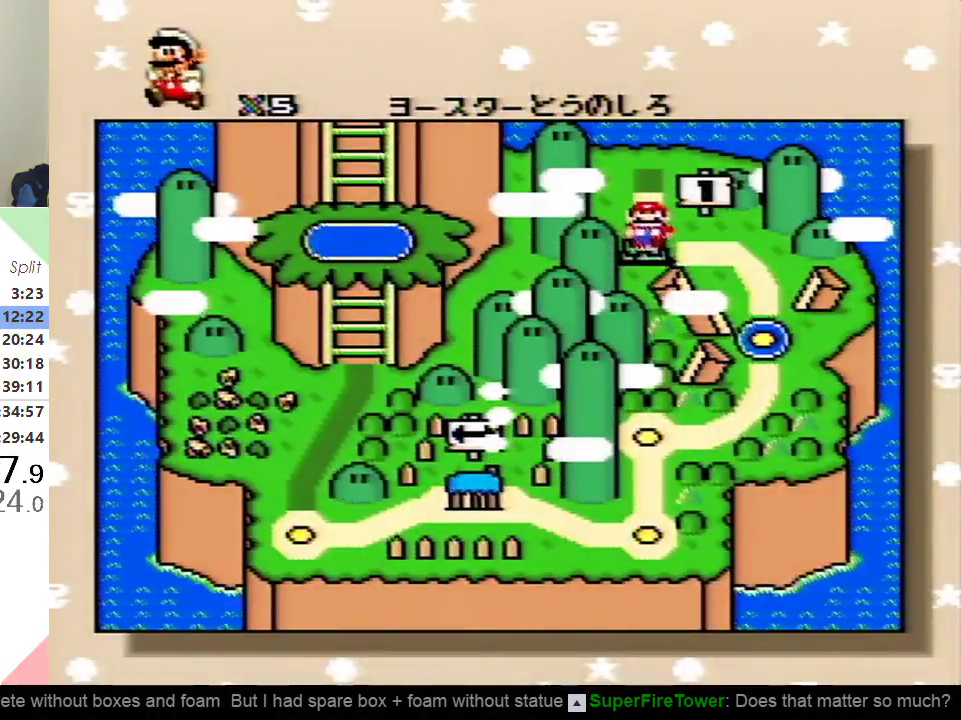
{"buttons": [], "events": []}
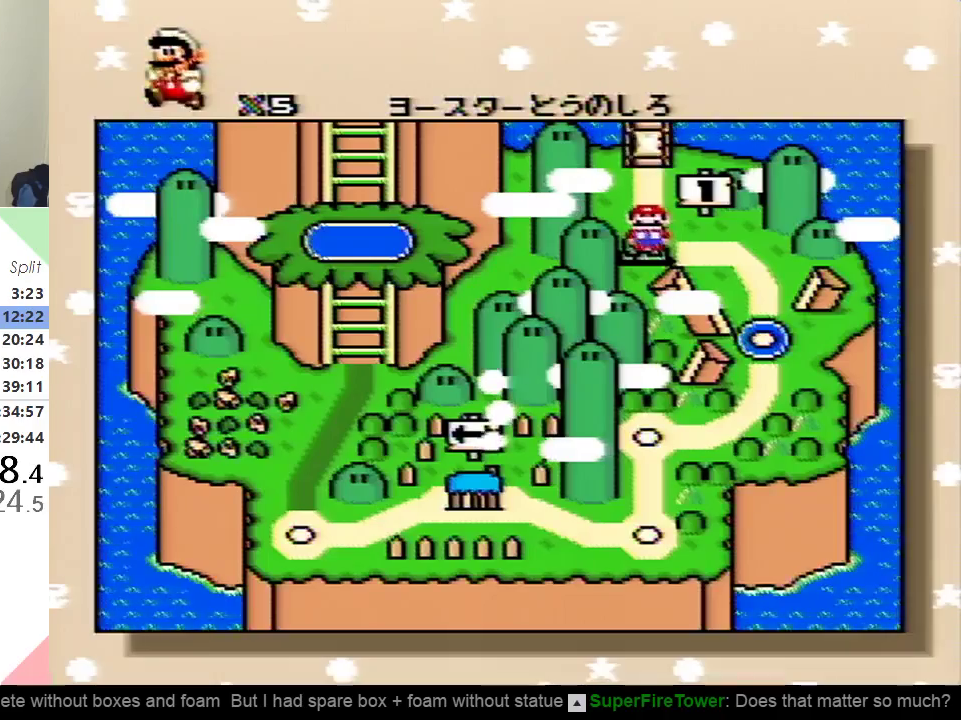
{"buttons": [], "events": []}
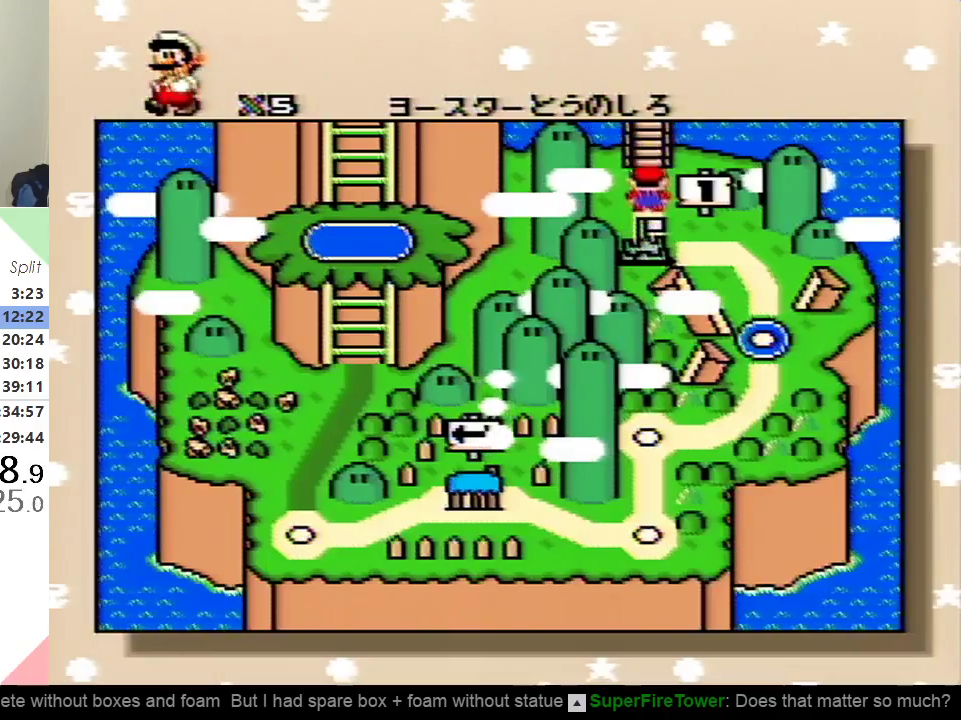
{"buttons": [], "events": []}